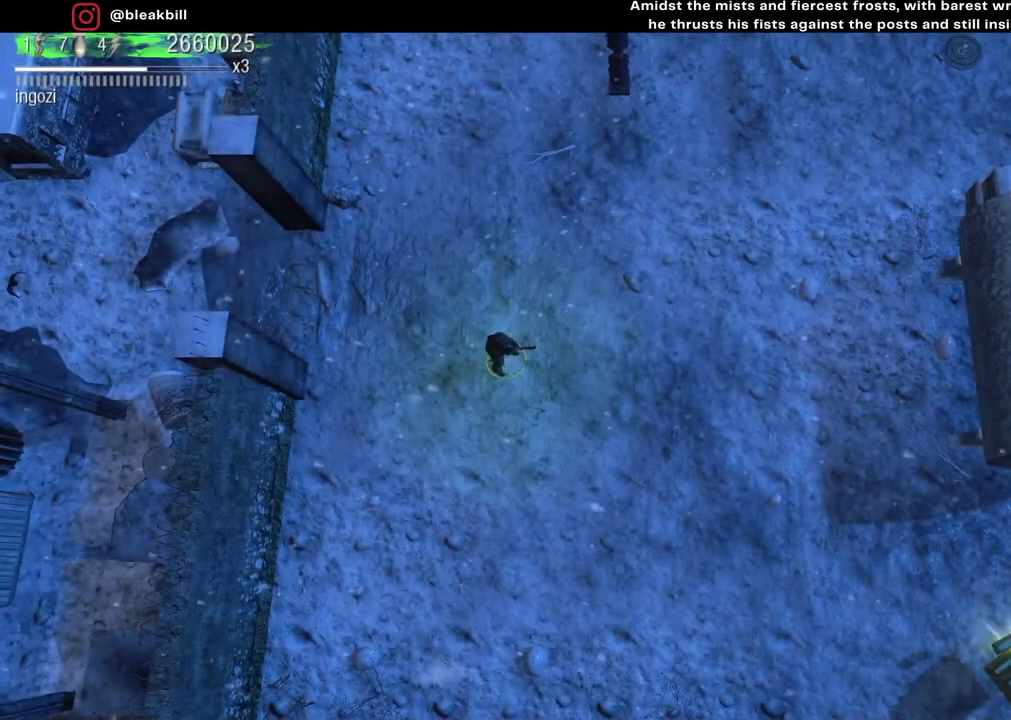
Gameplay with a controller (PlayStation layout); each line is a JSON object with the inputs held at the frame after it. "events" lists button and stick changes between this image and that frame as [ms after this image, input, new state], when the widget could be followed in between.
{"buttons": [], "left_stick": "down-right", "right_stick": "center", "events": [[217, "left_stick", "down-right"]]}
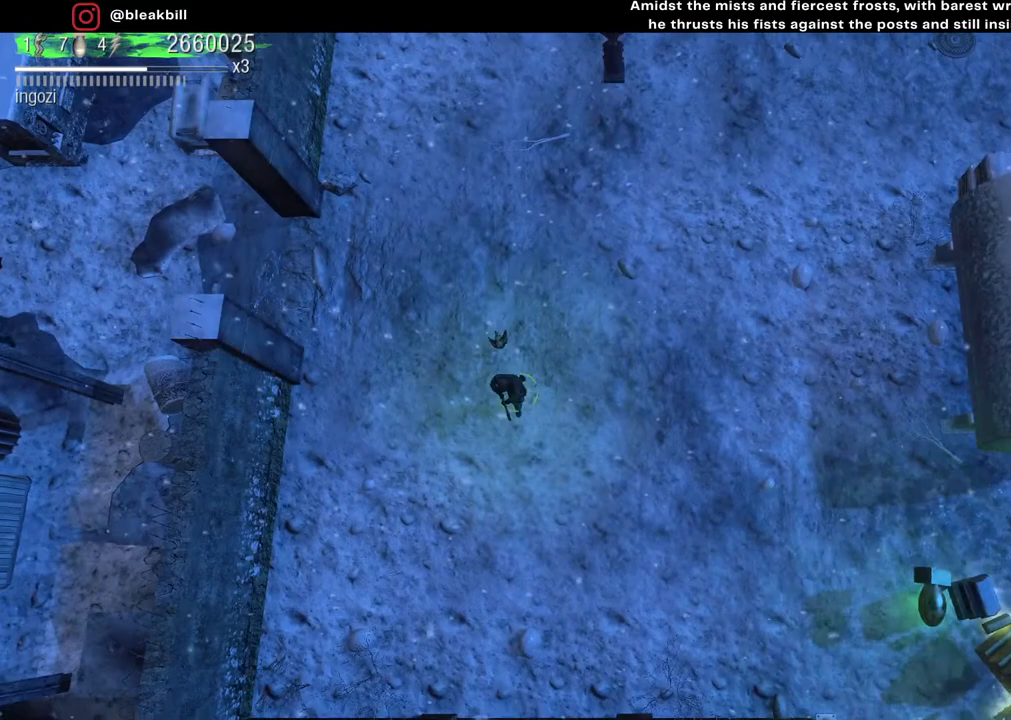
{"buttons": [], "left_stick": "down-right", "right_stick": "center", "events": []}
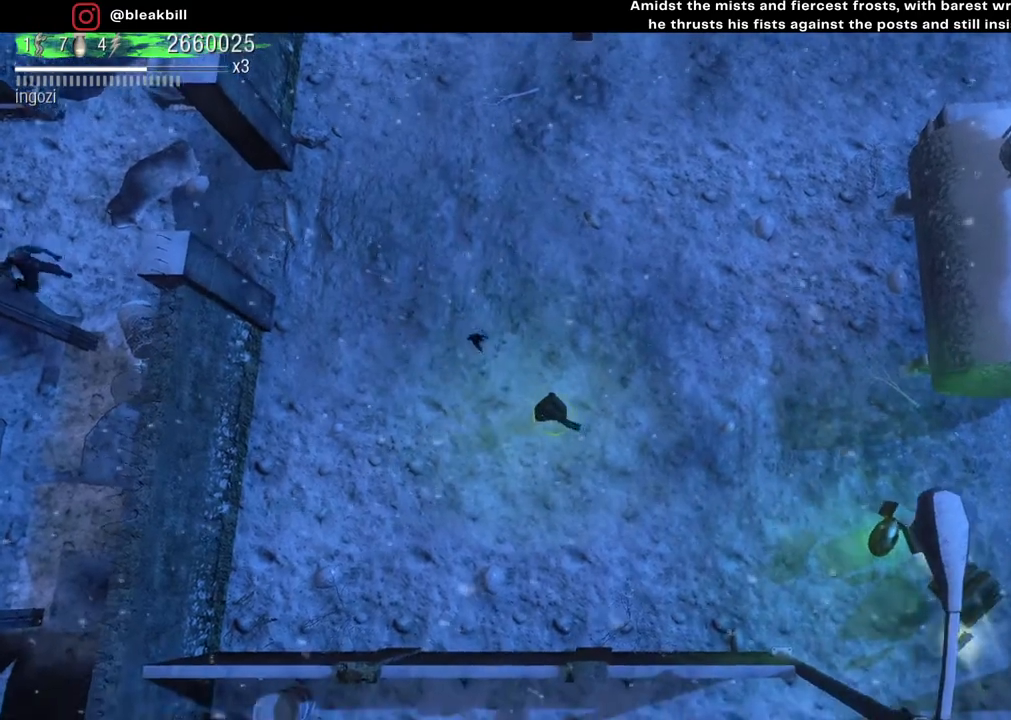
{"buttons": [], "left_stick": "down-right", "right_stick": "center", "events": []}
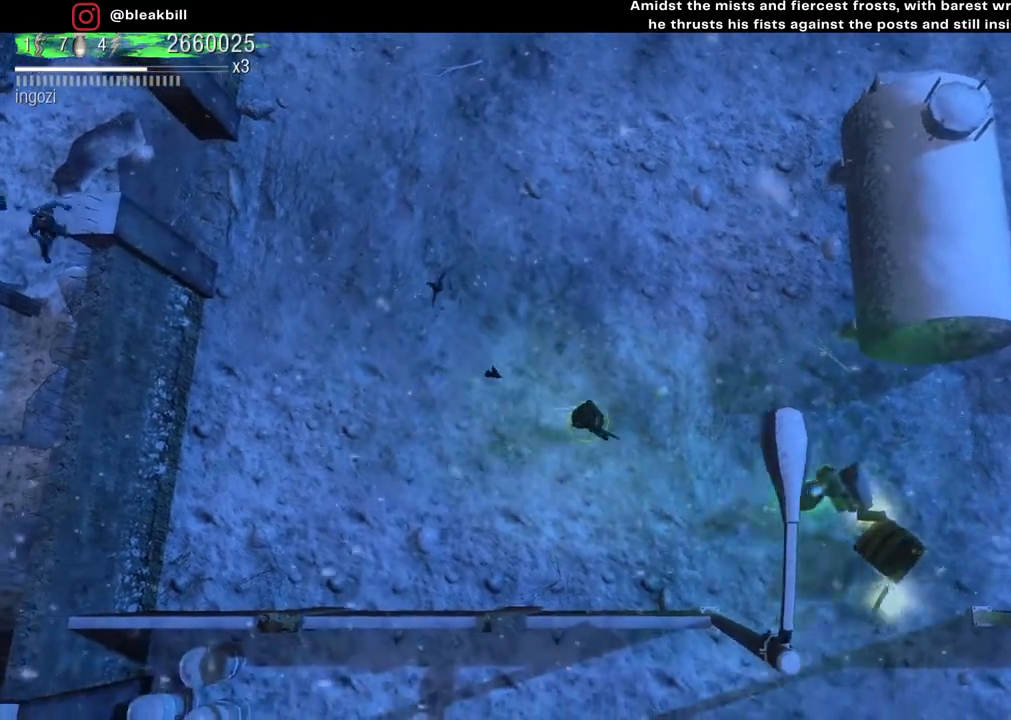
{"buttons": [], "left_stick": "down-right", "right_stick": "center", "events": []}
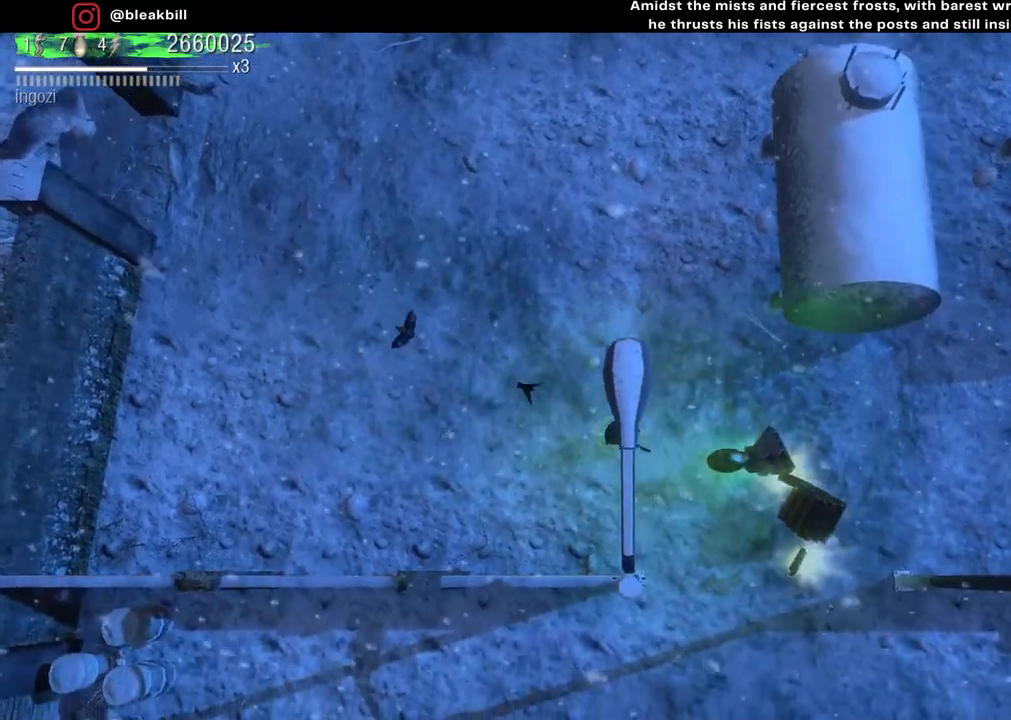
{"buttons": [], "left_stick": "down-right", "right_stick": "center", "events": []}
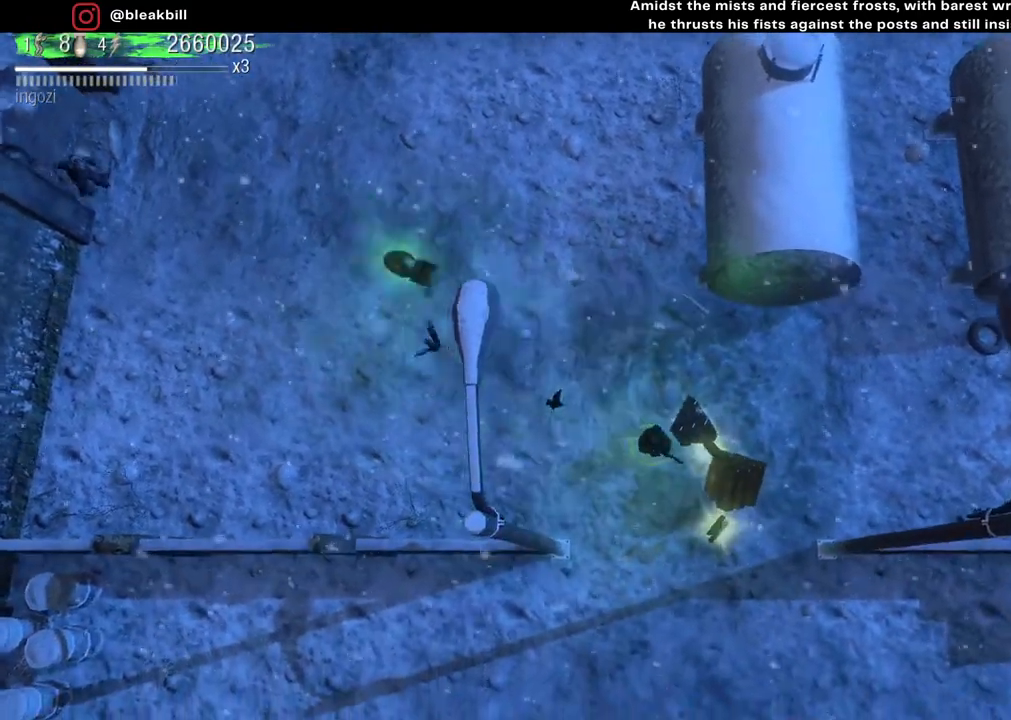
{"buttons": [], "left_stick": "up-left", "right_stick": "center", "events": [[200, "left_stick", "down"], [400, "left_stick", "up-left"]]}
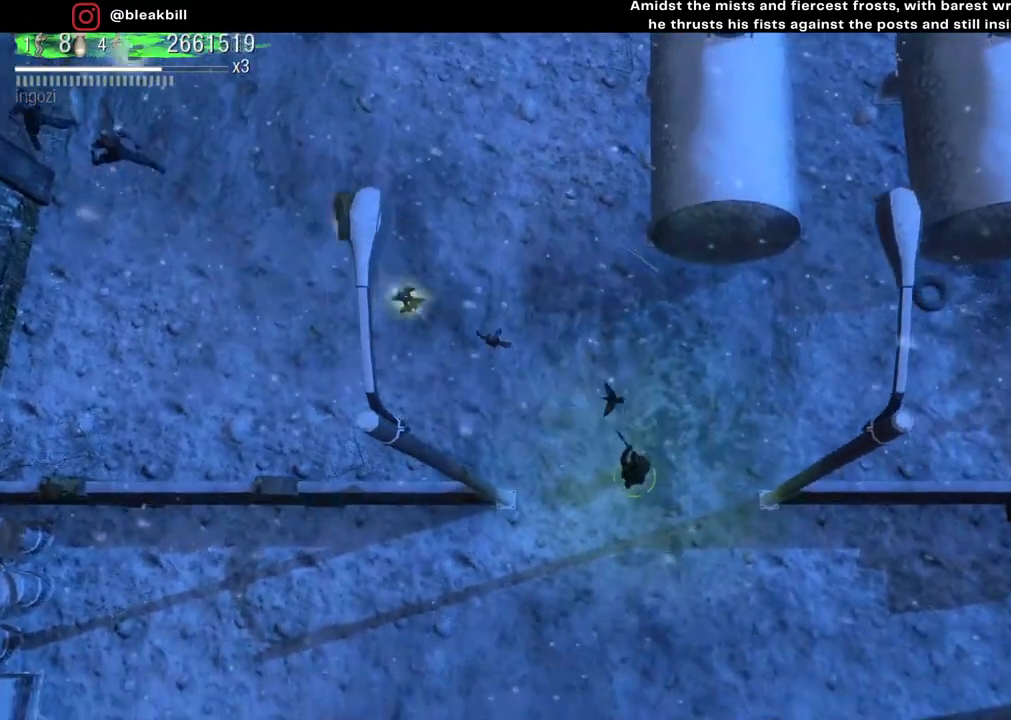
{"buttons": [], "left_stick": "up-left", "right_stick": "center", "events": []}
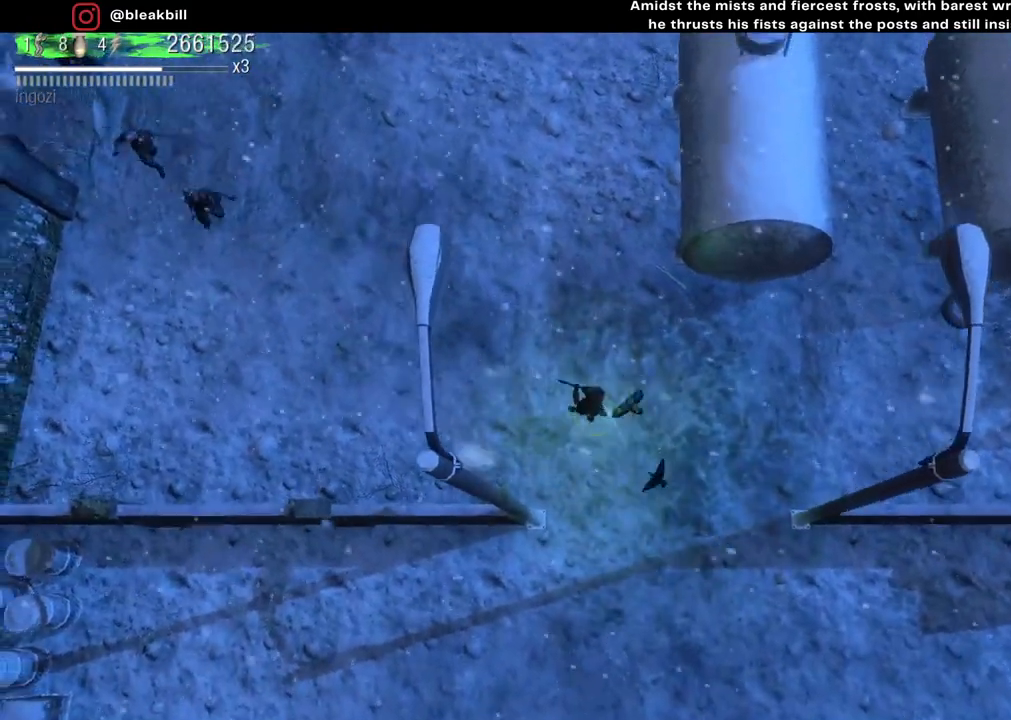
{"buttons": [], "left_stick": "up-left", "right_stick": "up-left", "events": [[167, "right_stick", "up-left"]]}
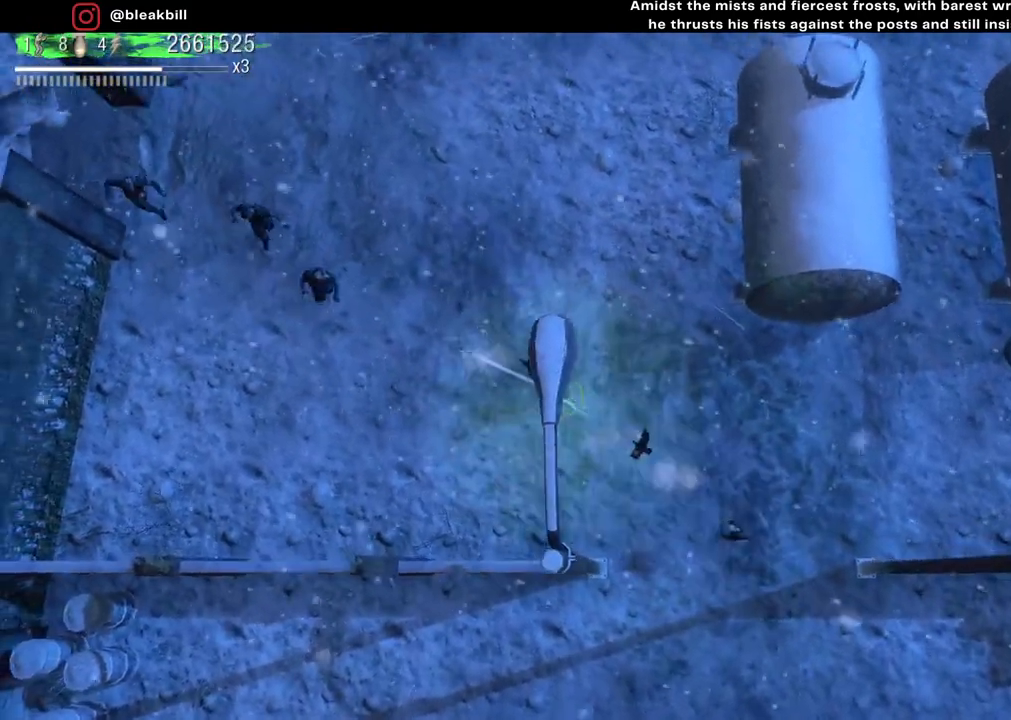
{"buttons": [], "left_stick": "up", "right_stick": "up-left", "events": [[50, "left_stick", "up"]]}
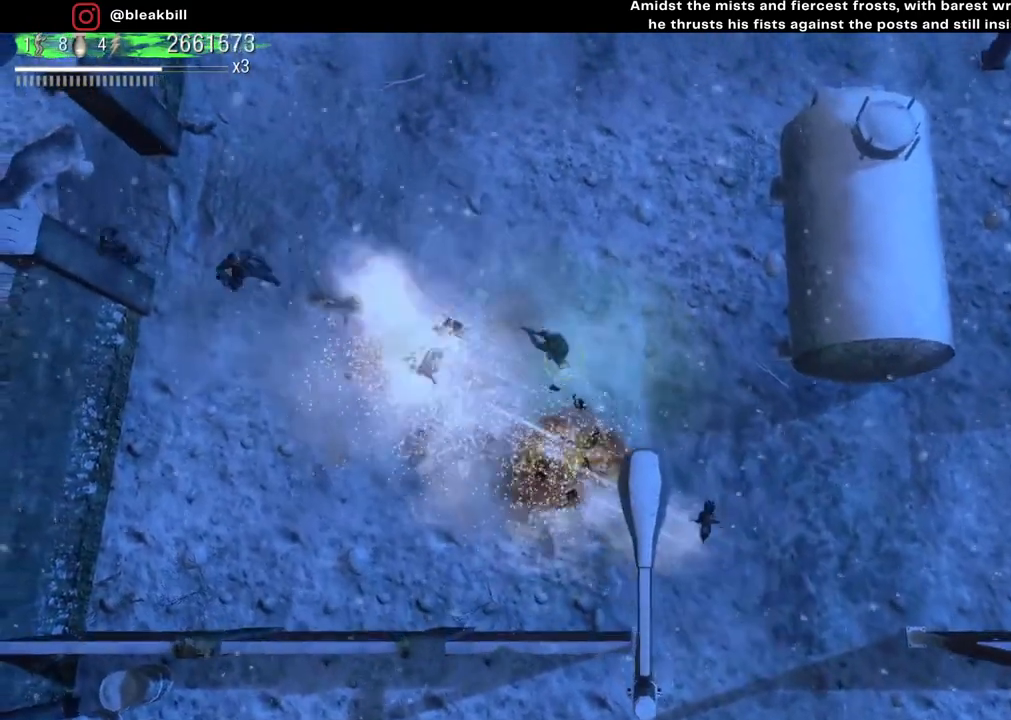
{"buttons": [], "left_stick": "up", "right_stick": "left", "events": [[67, "right_stick", "left"]]}
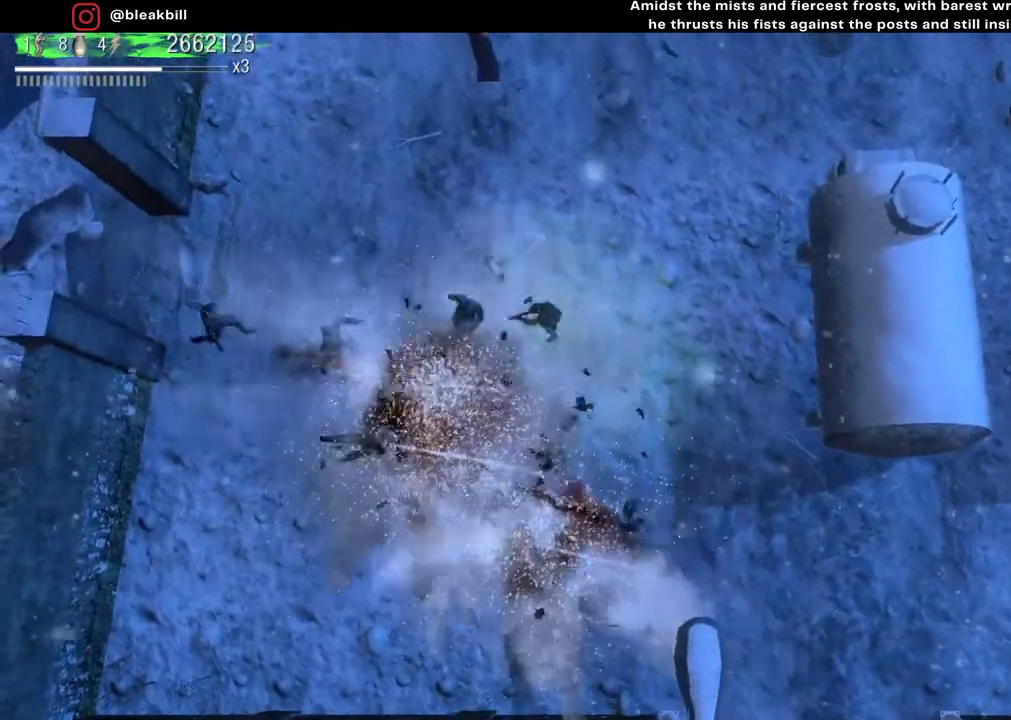
{"buttons": [], "left_stick": "up", "right_stick": "down-left", "events": [[167, "right_stick", "down-left"]]}
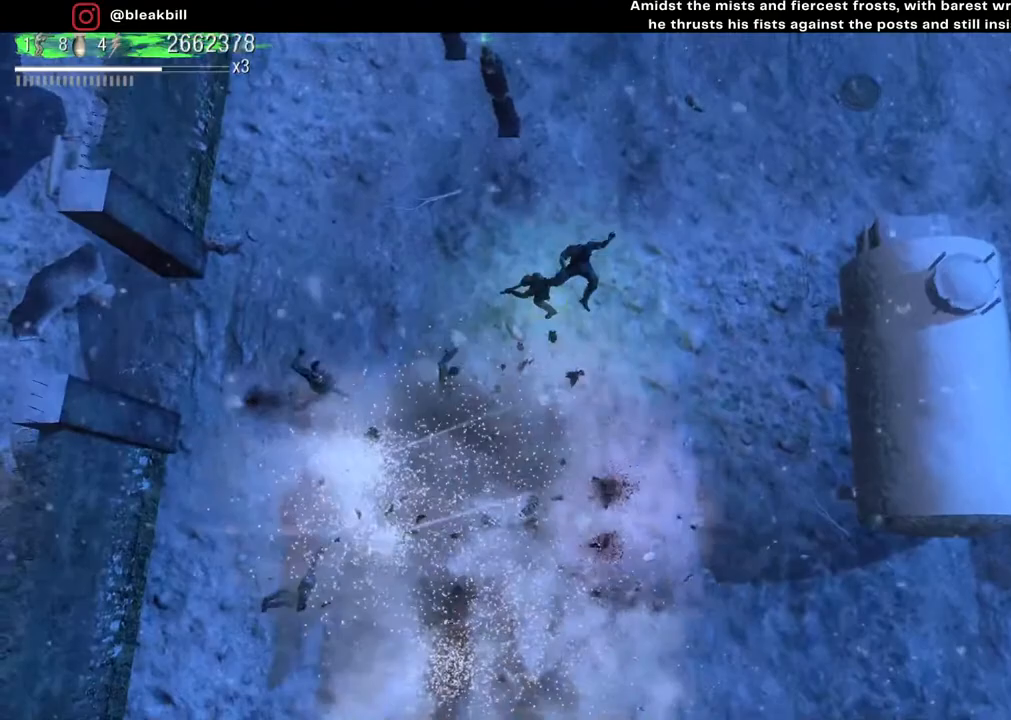
{"buttons": [], "left_stick": "down-right", "right_stick": "down-left", "events": [[117, "left_stick", "right"], [200, "left_stick", "down-right"]]}
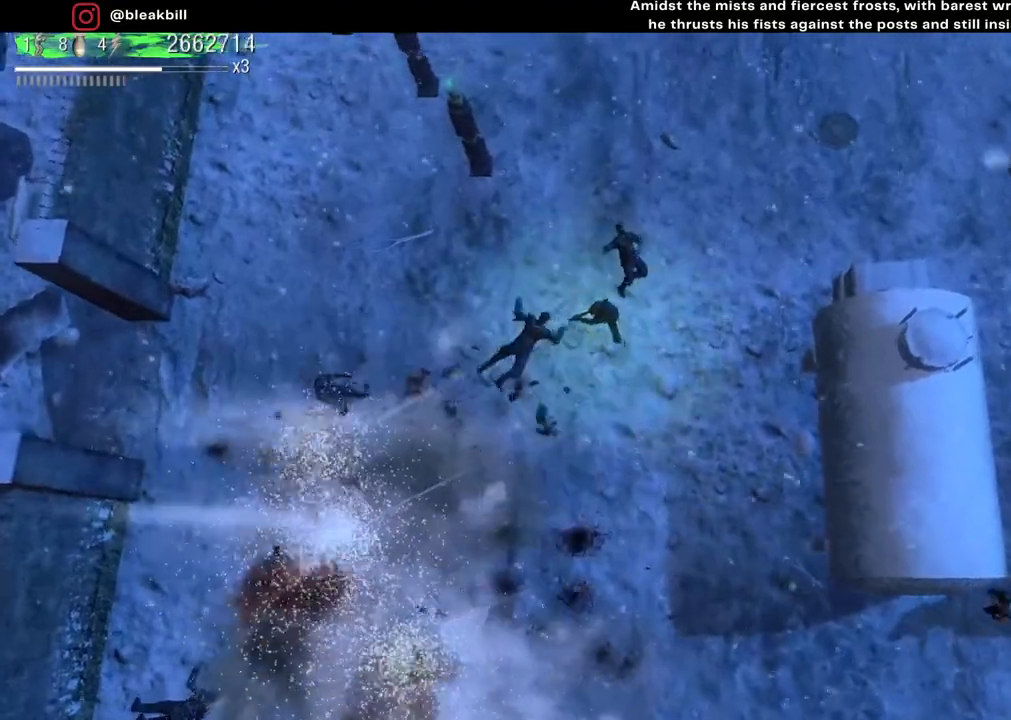
{"buttons": [], "left_stick": "down", "right_stick": "down-right", "events": [[167, "left_stick", "down"], [217, "right_stick", "down-right"]]}
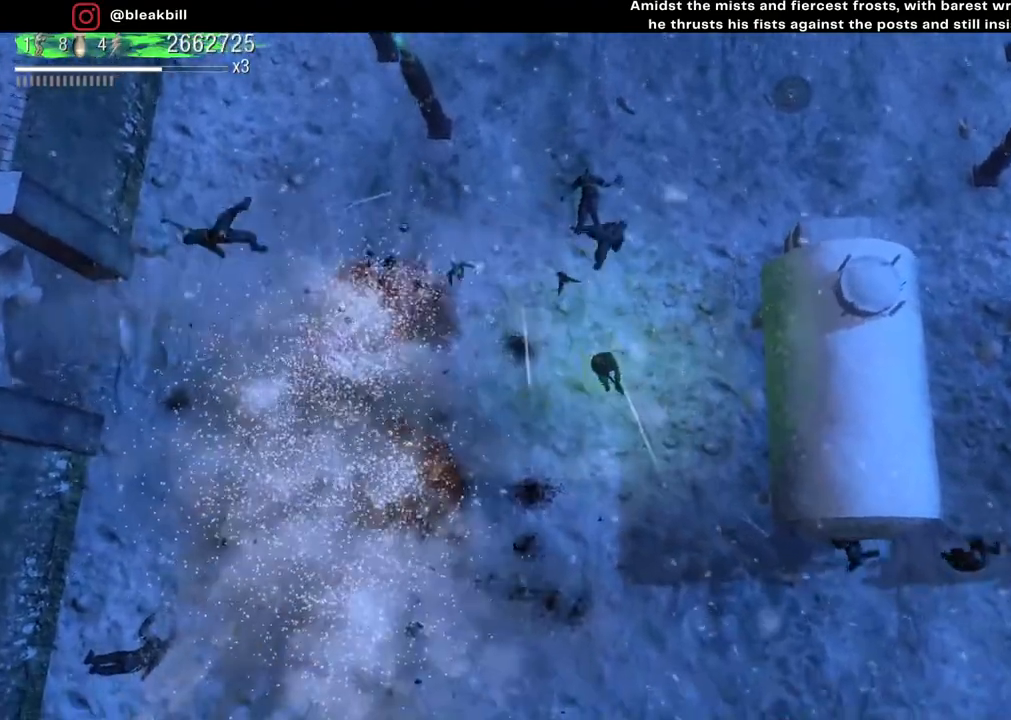
{"buttons": [], "left_stick": "up-left", "right_stick": "down-right", "events": [[150, "left_stick", "down-left"], [467, "left_stick", "up-left"]]}
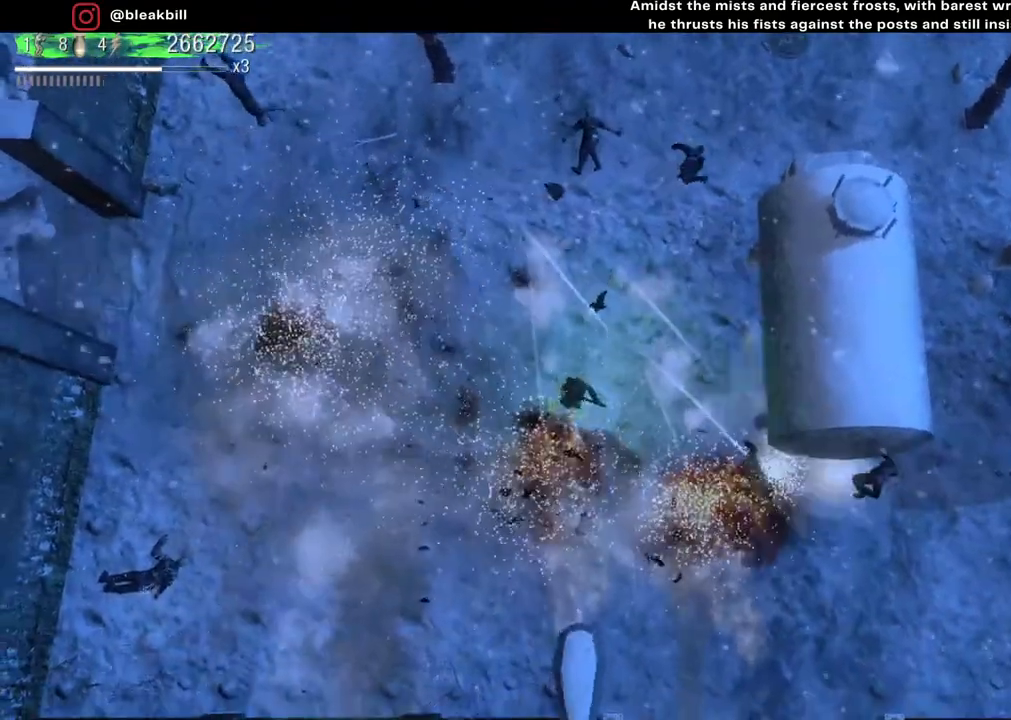
{"buttons": [], "left_stick": "up", "right_stick": "down-right", "events": [[117, "left_stick", "up"]]}
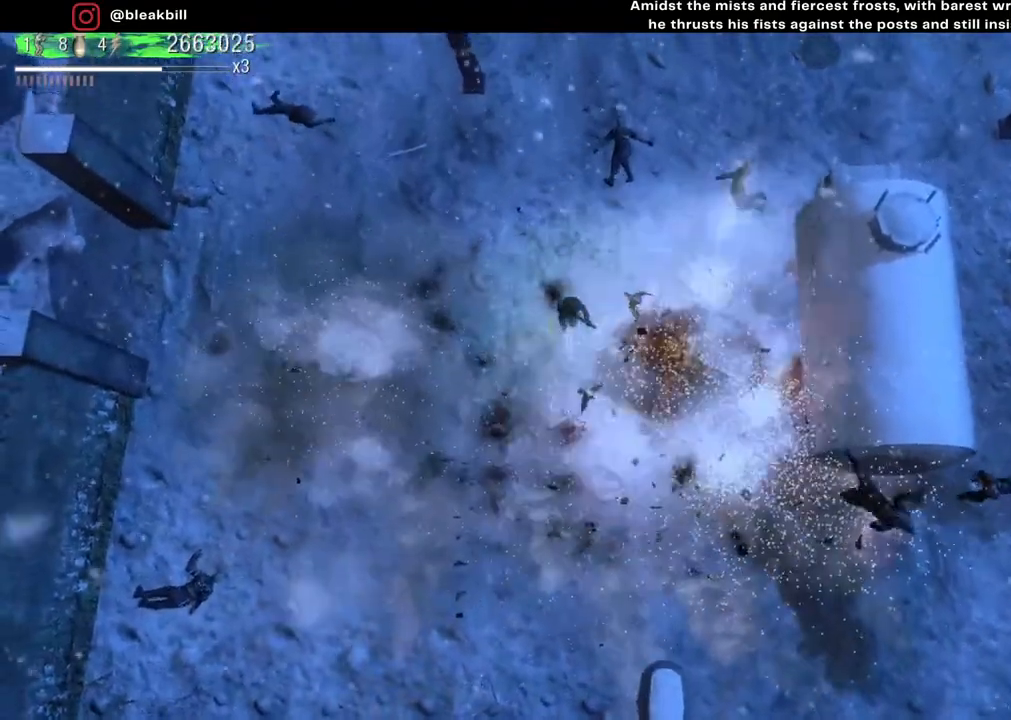
{"buttons": [], "left_stick": "down", "right_stick": "down-right", "events": [[17, "left_stick", "up-left"], [200, "left_stick", "down-left"], [300, "left_stick", "down"]]}
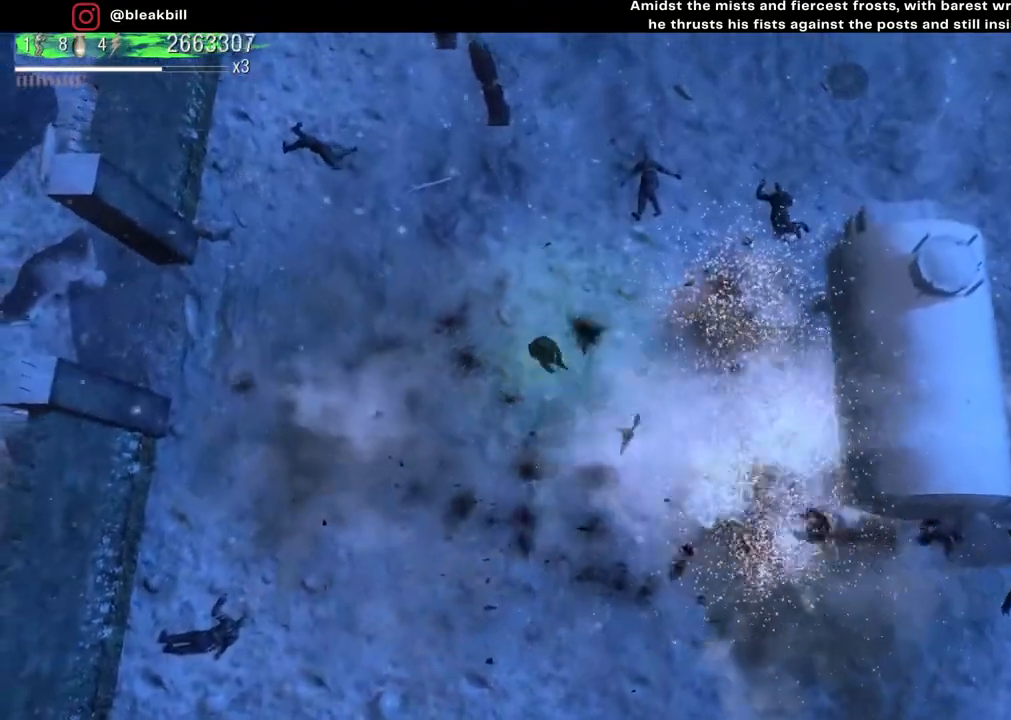
{"buttons": [], "left_stick": "down-right", "right_stick": "down-right", "events": [[383, "left_stick", "down-right"]]}
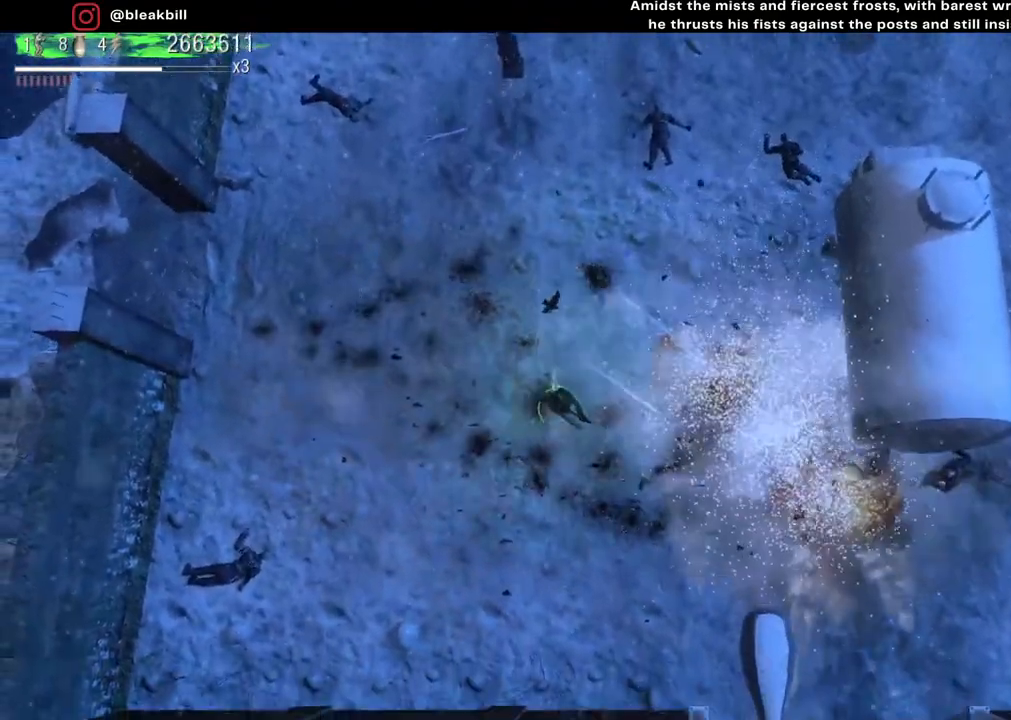
{"buttons": [], "left_stick": "right", "right_stick": "right", "events": [[267, "right_stick", "right"], [400, "left_stick", "right"]]}
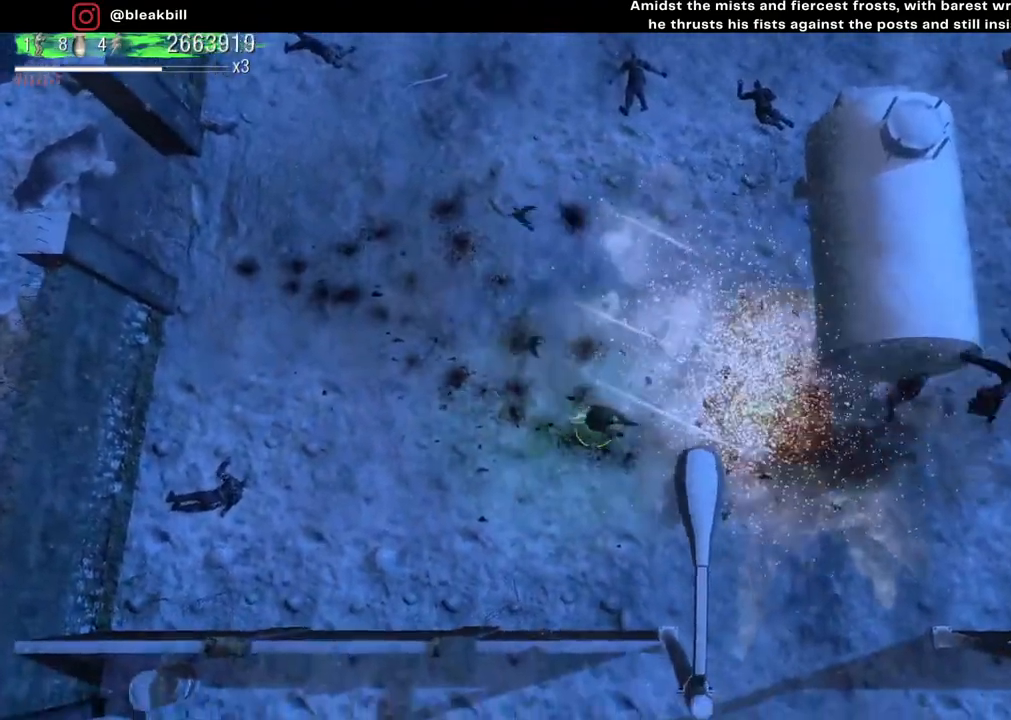
{"buttons": [], "left_stick": "down-right", "right_stick": "right", "events": [[133, "left_stick", "down-right"]]}
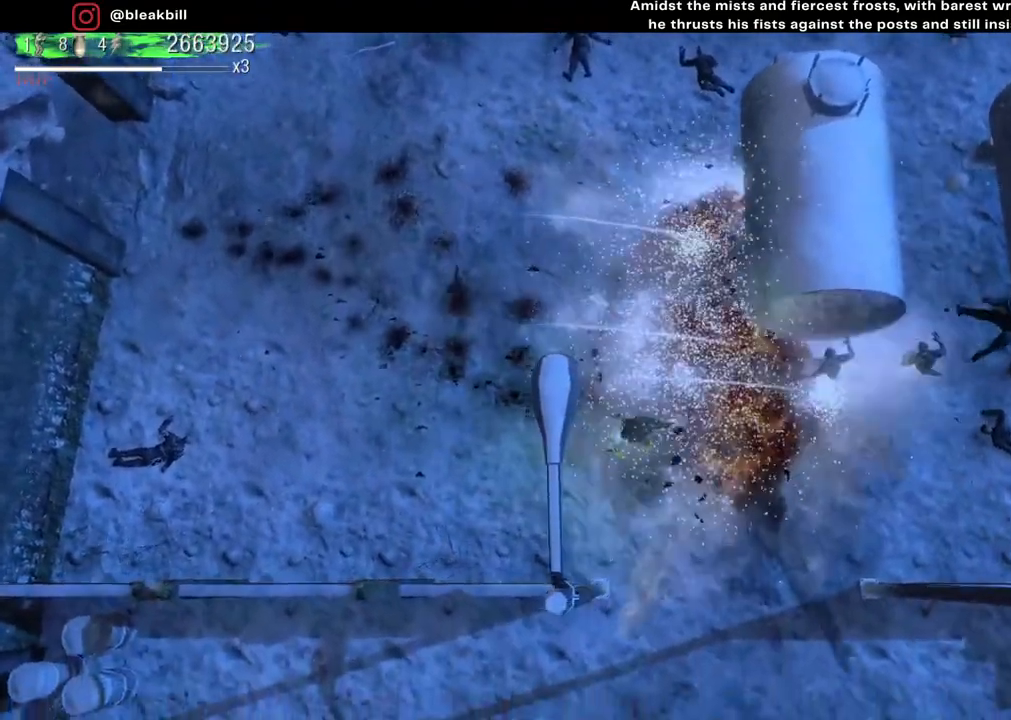
{"buttons": [], "left_stick": "down-right", "right_stick": "right", "events": []}
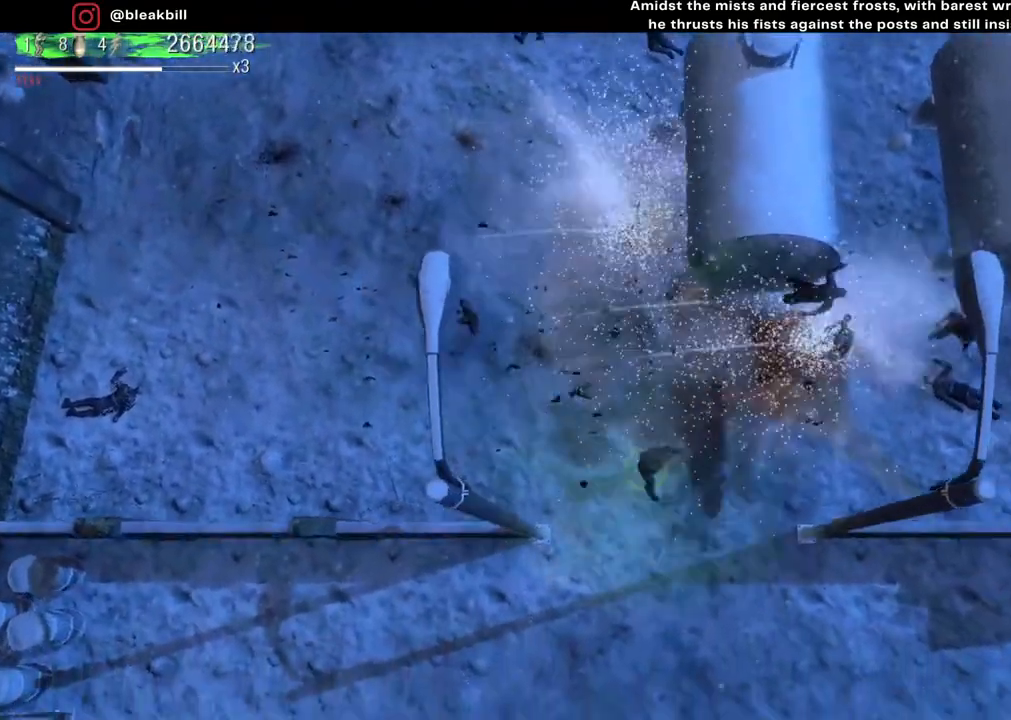
{"buttons": [], "left_stick": "up-left", "right_stick": "right", "events": [[100, "left_stick", "right"], [300, "left_stick", "center"], [350, "left_stick", "left"], [433, "left_stick", "up-left"]]}
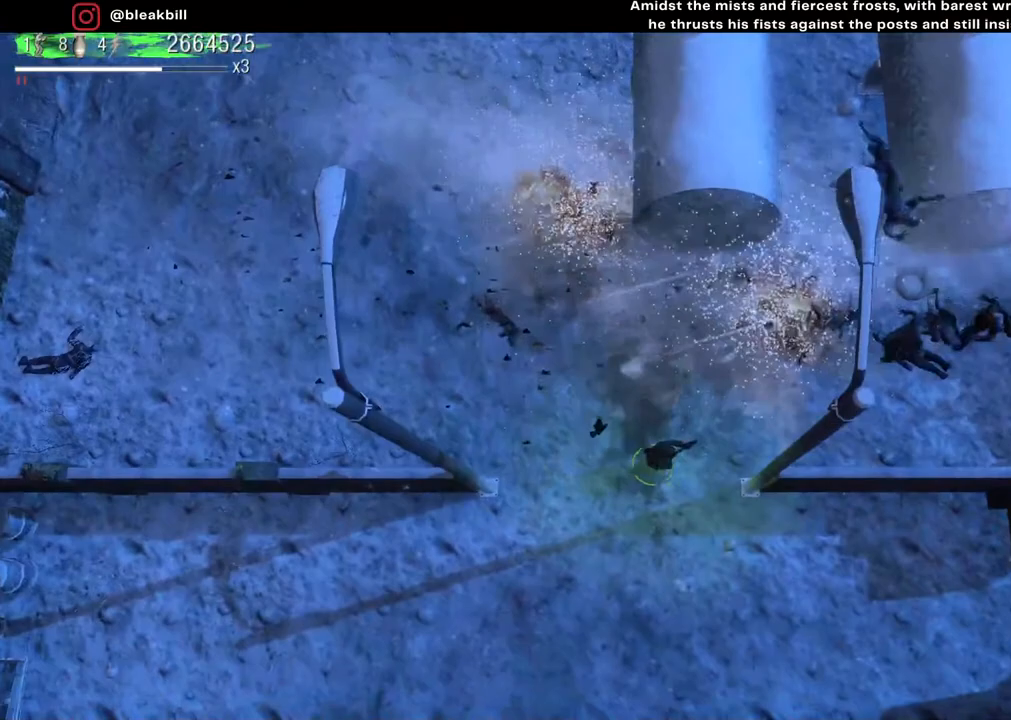
{"buttons": [], "left_stick": "up-left", "right_stick": "right", "events": []}
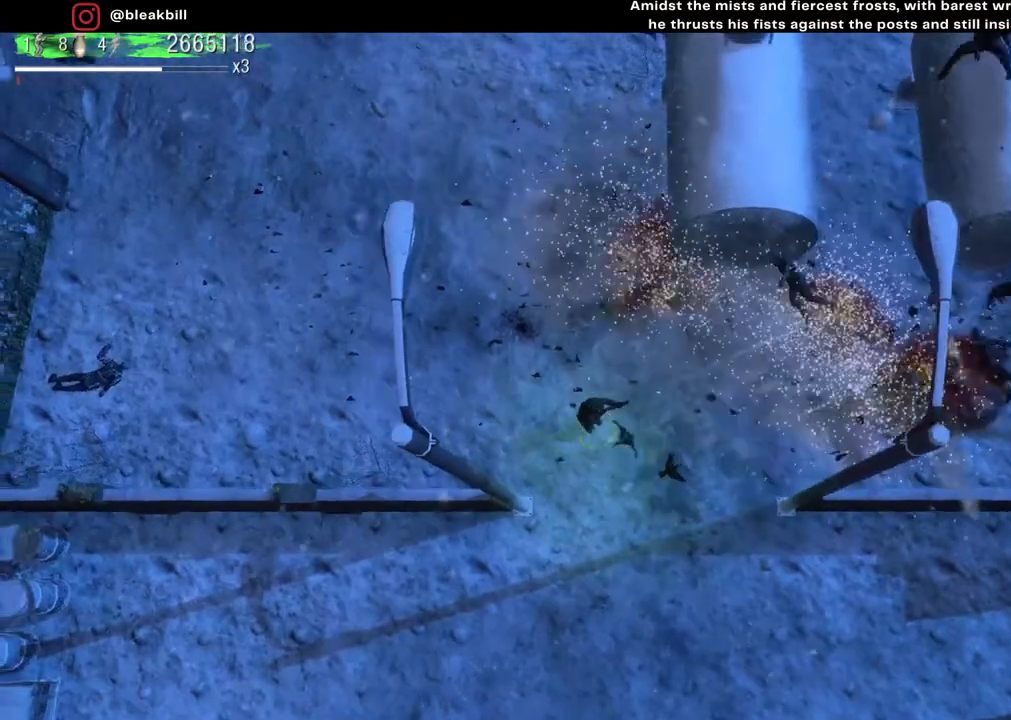
{"buttons": [], "left_stick": "up", "right_stick": "right", "events": [[333, "left_stick", "up"]]}
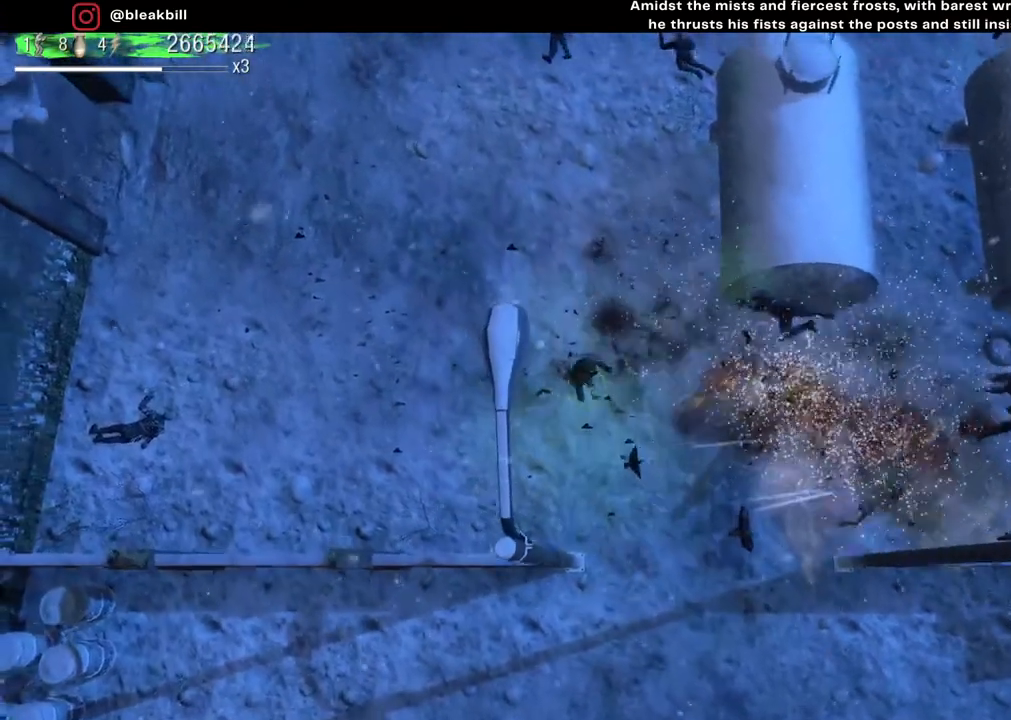
{"buttons": [], "left_stick": "down-left", "right_stick": "right", "events": [[83, "left_stick", "up-left"], [300, "left_stick", "down-left"]]}
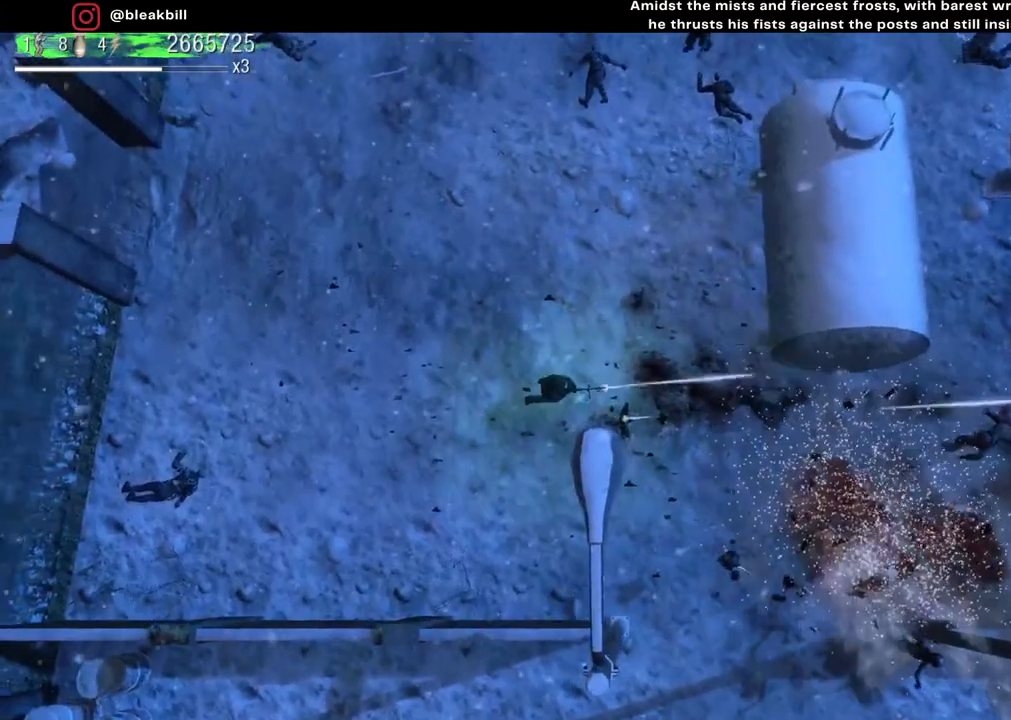
{"buttons": [], "left_stick": "up-right", "right_stick": "right", "events": [[183, "left_stick", "down-right"], [417, "left_stick", "up-right"]]}
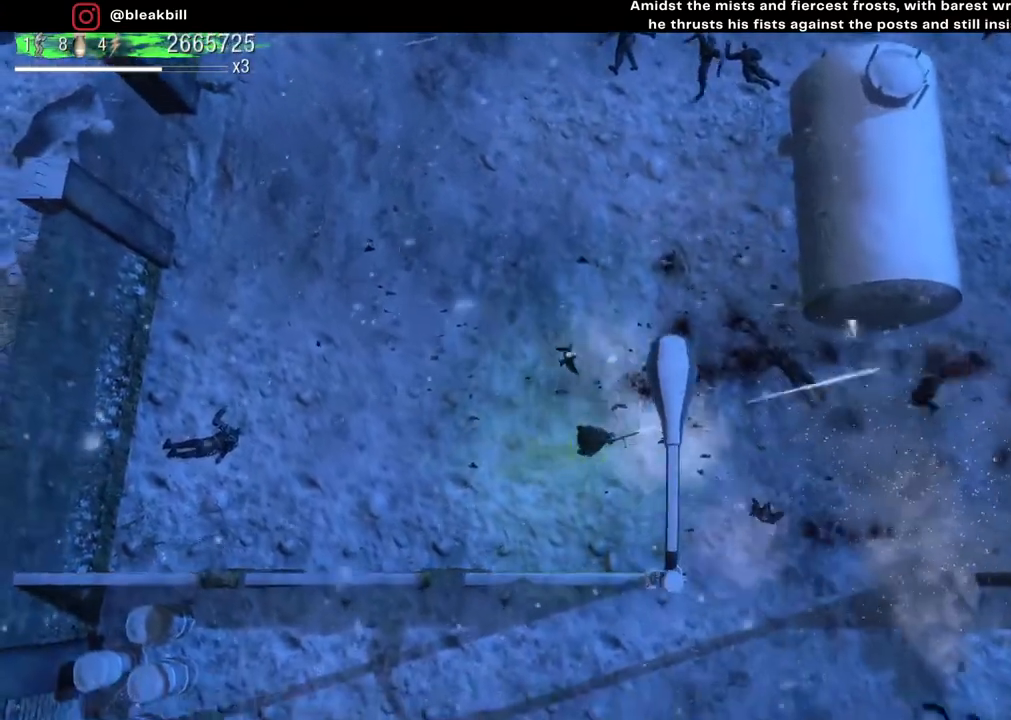
{"buttons": [], "left_stick": "up-left", "right_stick": "up-right", "events": [[50, "right_stick", "up-right"], [83, "left_stick", "up-left"]]}
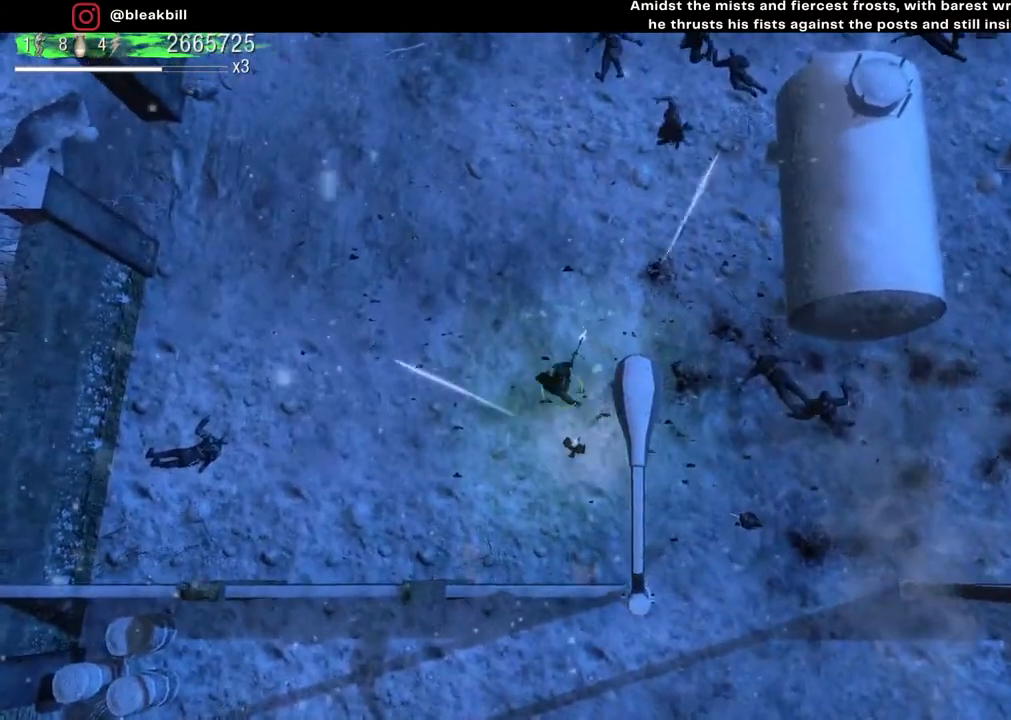
{"buttons": [], "left_stick": "down-left", "right_stick": "up-right", "events": [[333, "left_stick", "left"], [450, "left_stick", "down-left"]]}
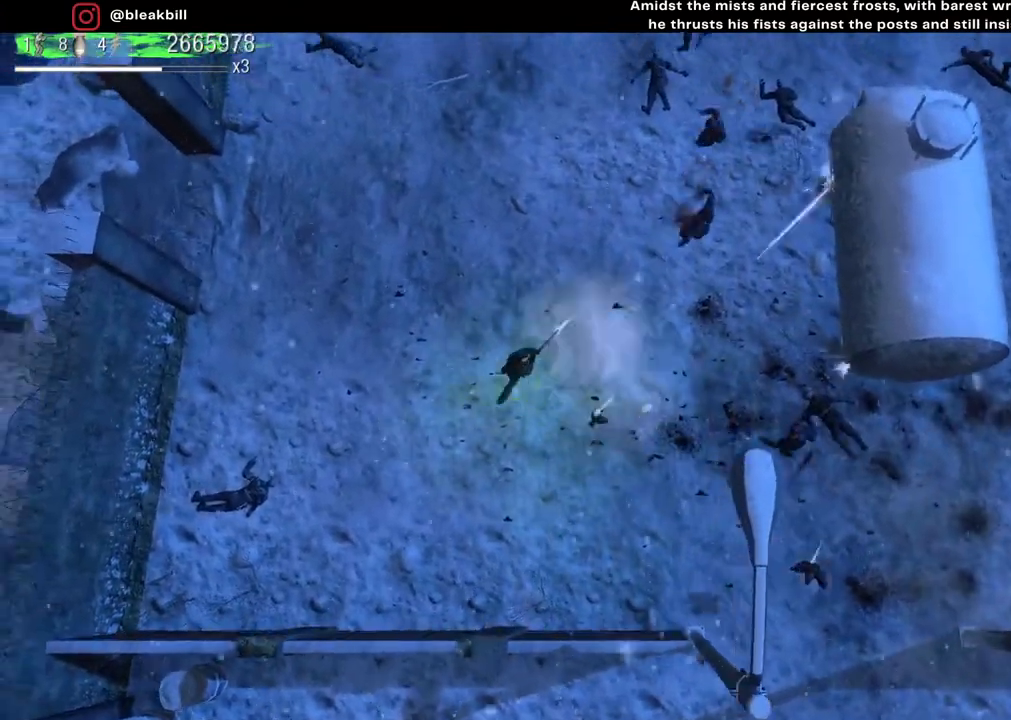
{"buttons": [], "left_stick": "down-right", "right_stick": "up-right", "events": [[117, "right_stick", "center"], [167, "left_stick", "down-right"], [283, "right_stick", "up-right"]]}
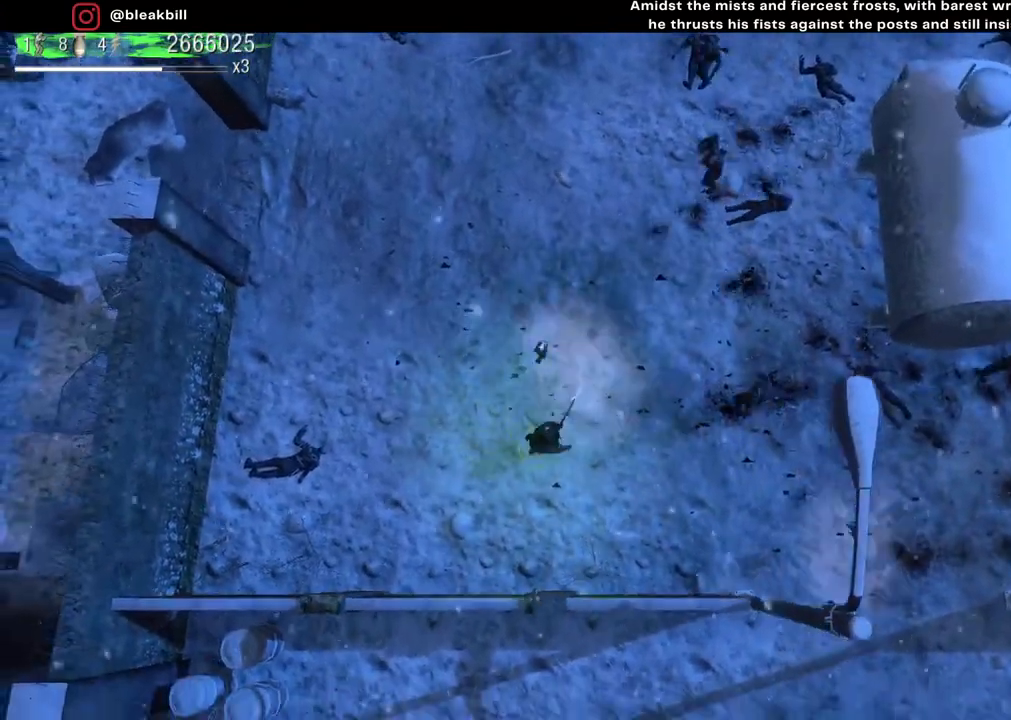
{"buttons": [], "left_stick": "up-left", "right_stick": "up-right", "events": [[50, "right_stick", "up"], [183, "right_stick", "up-right"], [233, "left_stick", "down-left"], [350, "left_stick", "up-left"]]}
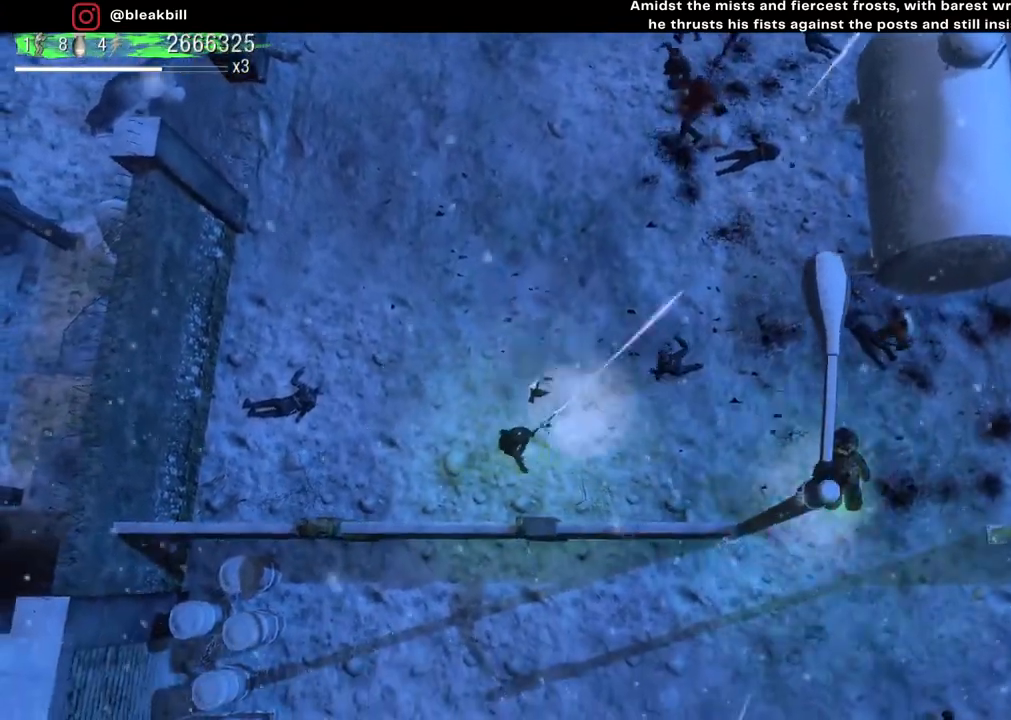
{"buttons": [], "left_stick": "up-left", "right_stick": "right", "events": [[67, "left_stick", "left"], [200, "left_stick", "up-left"], [317, "right_stick", "right"]]}